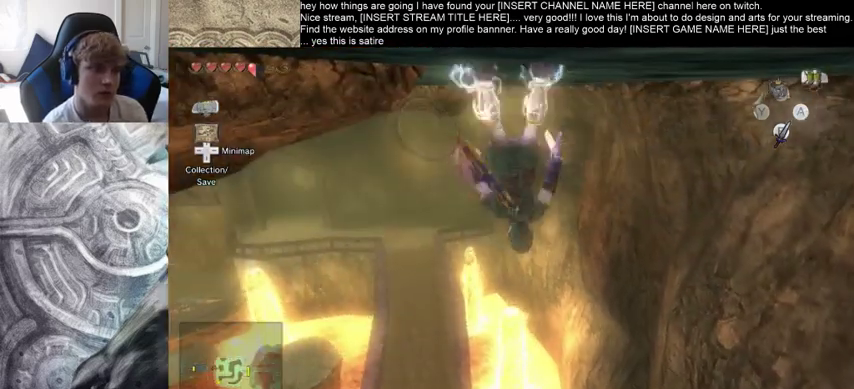
Gameplay with a controller (Xbox layout); each line is a JSON object with the inputs held at the frame after it (dt_ms = milliseconds from this image to that frame). "events" lists button and stick changes between this image and that frame as [ms after this image, input, new state], when the widget could be followed in between. Not read: L3 R3.
{"dt_ms": 500, "buttons": [], "left_stick": "up", "right_stick": "center", "events": [[233, "left_stick", "up"]]}
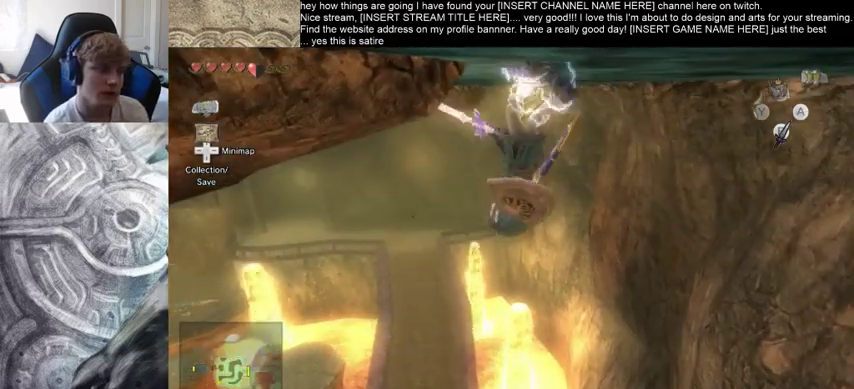
{"dt_ms": 500, "buttons": [], "left_stick": "up", "right_stick": "center", "events": []}
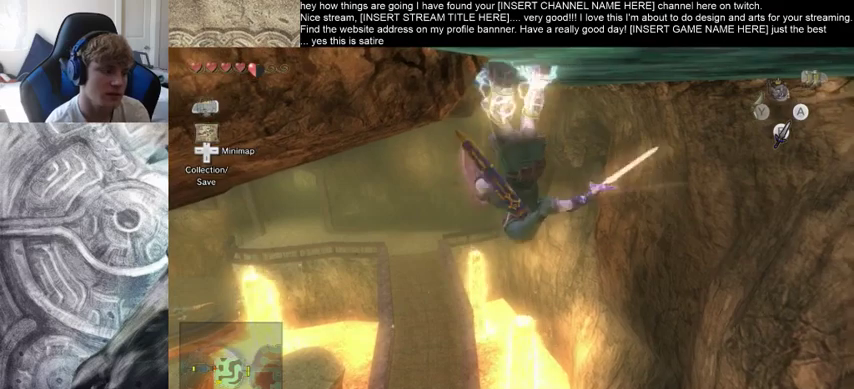
{"dt_ms": 500, "buttons": [], "left_stick": "up", "right_stick": "center", "events": []}
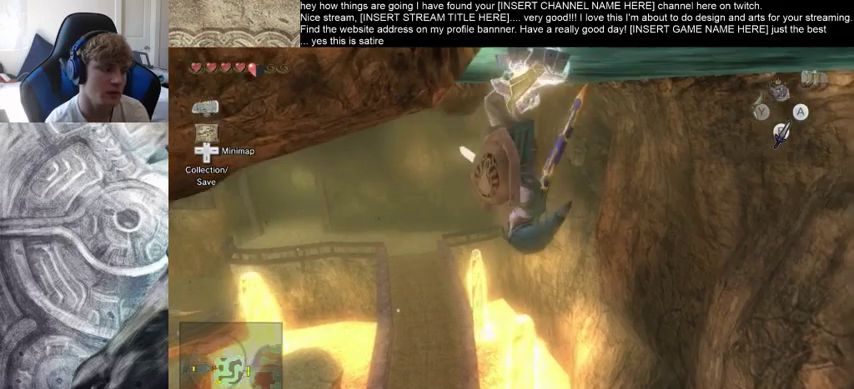
{"dt_ms": 500, "buttons": [], "left_stick": "up", "right_stick": "center", "events": [[167, "right_stick", "left"], [467, "right_stick", "center"]]}
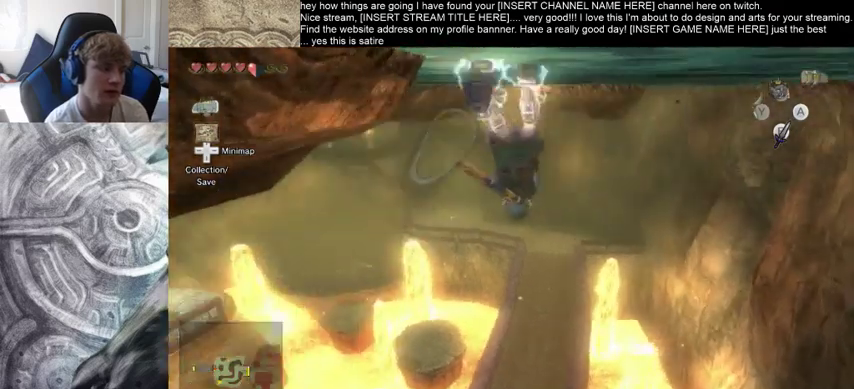
{"dt_ms": 500, "buttons": [], "left_stick": "up", "right_stick": "center", "events": []}
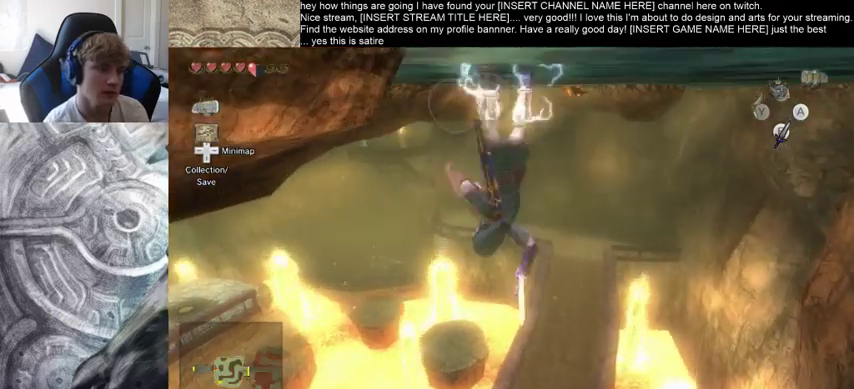
{"dt_ms": 500, "buttons": [], "left_stick": "up", "right_stick": "center", "events": []}
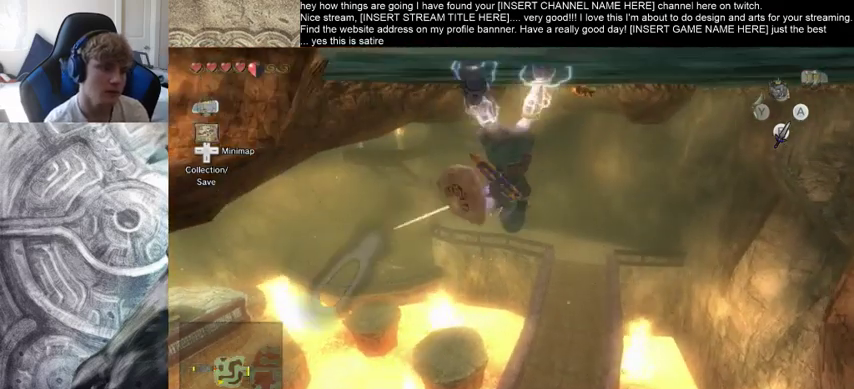
{"dt_ms": 500, "buttons": [], "left_stick": "up", "right_stick": "center", "events": []}
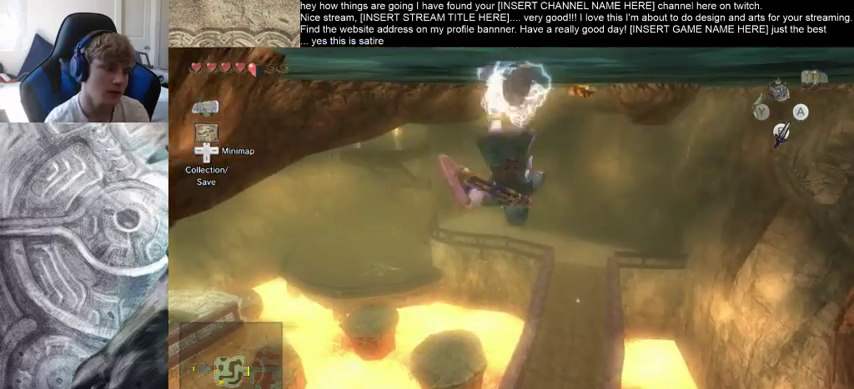
{"dt_ms": 500, "buttons": [], "left_stick": "up", "right_stick": "center", "events": []}
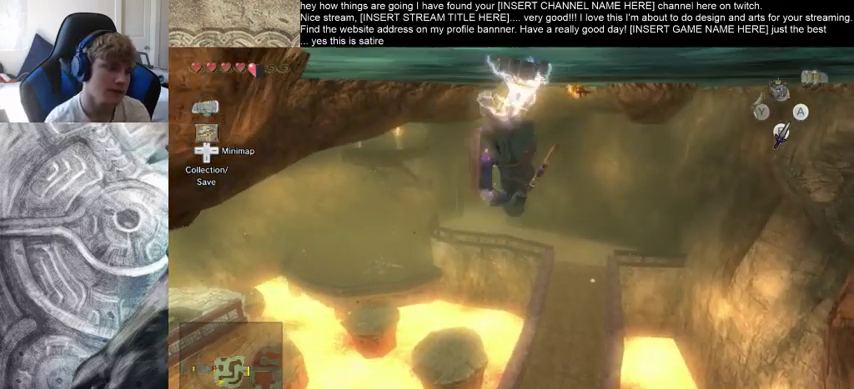
{"dt_ms": 500, "buttons": [], "left_stick": "up", "right_stick": "center", "events": []}
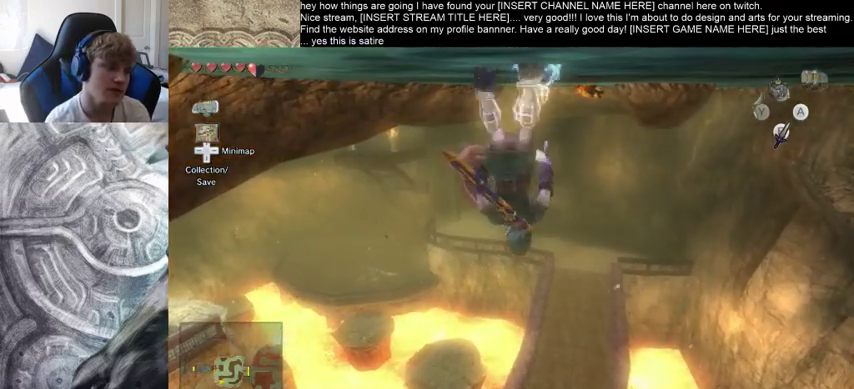
{"dt_ms": 500, "buttons": [], "left_stick": "up", "right_stick": "center", "events": []}
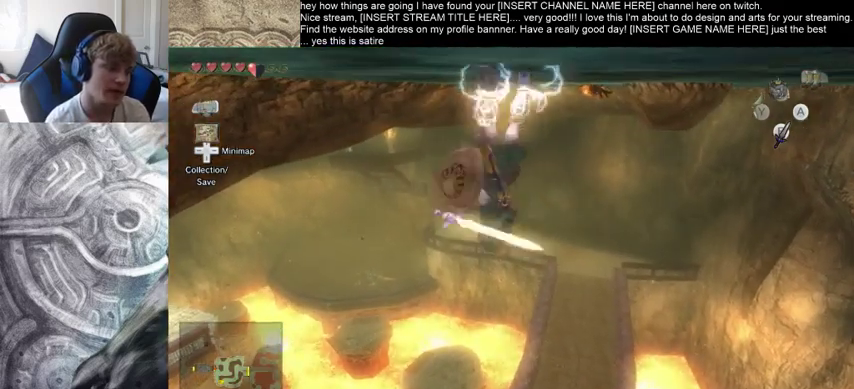
{"dt_ms": 500, "buttons": [], "left_stick": "up", "right_stick": "center", "events": []}
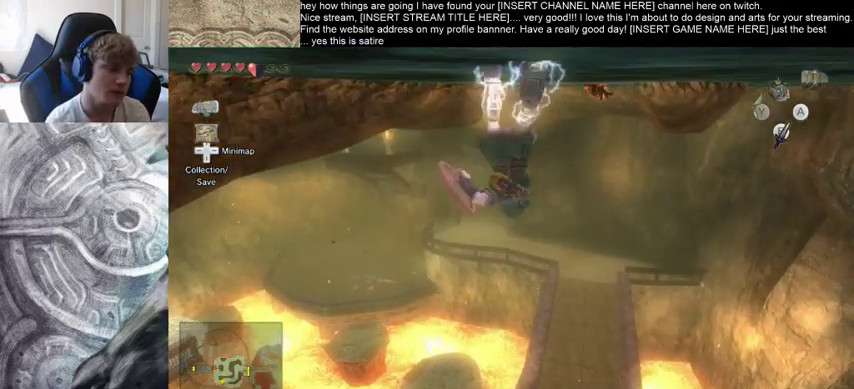
{"dt_ms": 500, "buttons": [], "left_stick": "up", "right_stick": "center", "events": []}
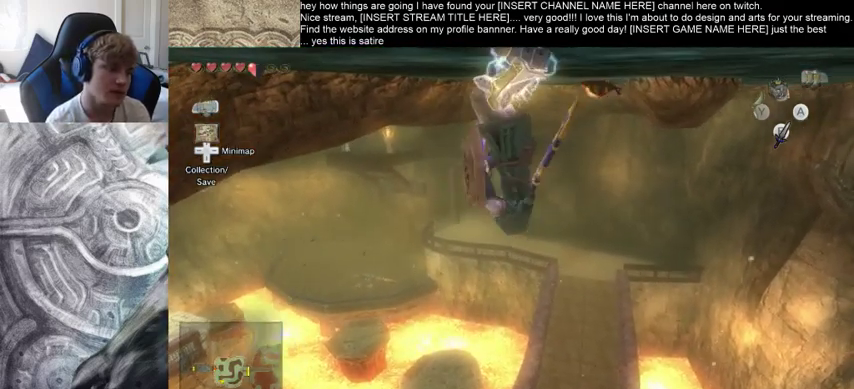
{"dt_ms": 500, "buttons": [], "left_stick": "up", "right_stick": "center"}
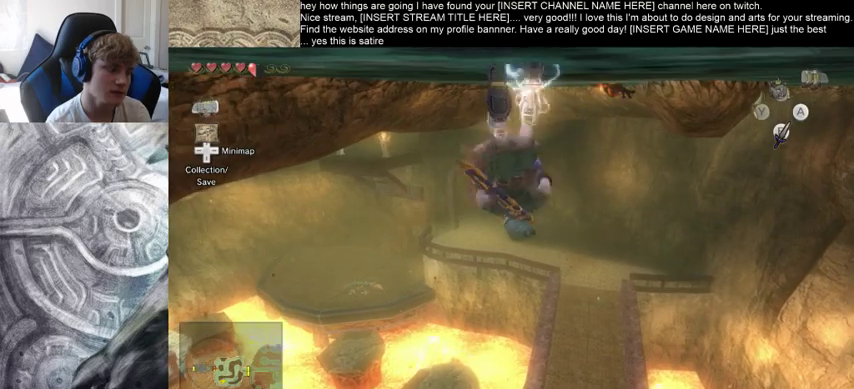
{"dt_ms": 500, "buttons": [], "left_stick": "up", "right_stick": "center", "events": []}
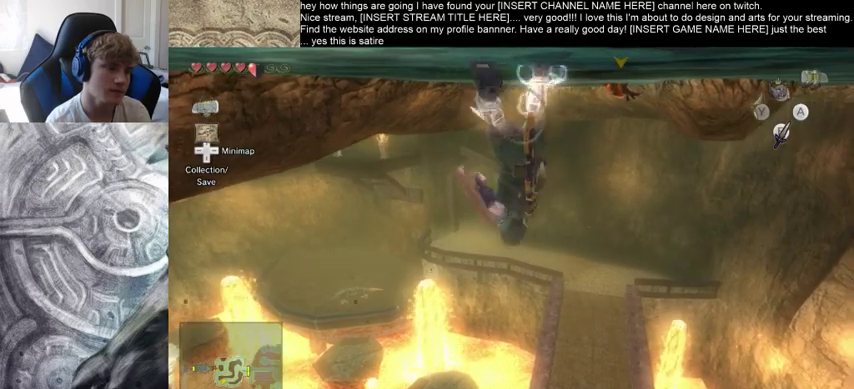
{"dt_ms": 500, "buttons": [], "left_stick": "up", "right_stick": "center", "events": []}
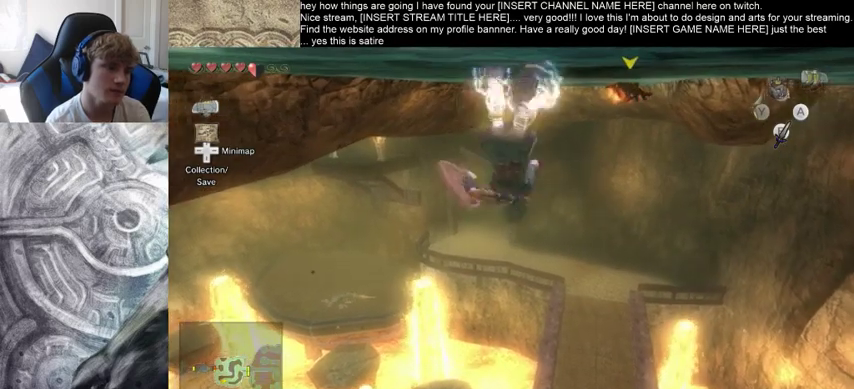
{"dt_ms": 500, "buttons": [], "left_stick": "up", "right_stick": "center", "events": []}
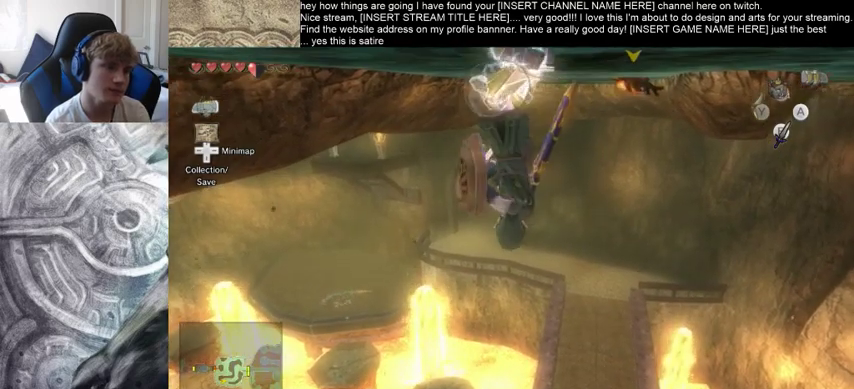
{"dt_ms": 500, "buttons": [], "left_stick": "up", "right_stick": "center", "events": []}
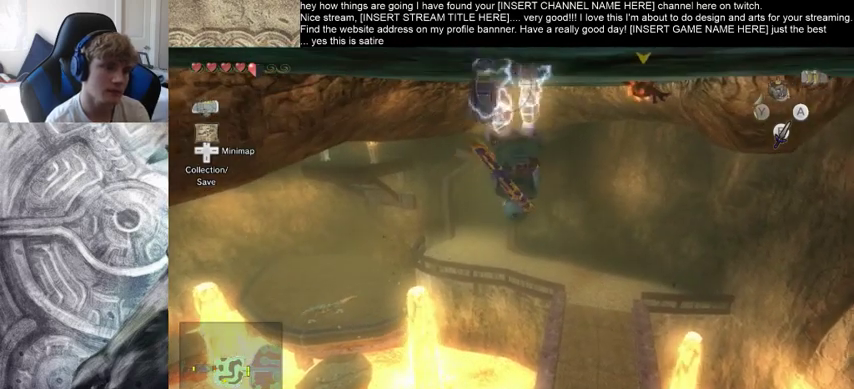
{"dt_ms": 500, "buttons": [], "left_stick": "up", "right_stick": "center", "events": []}
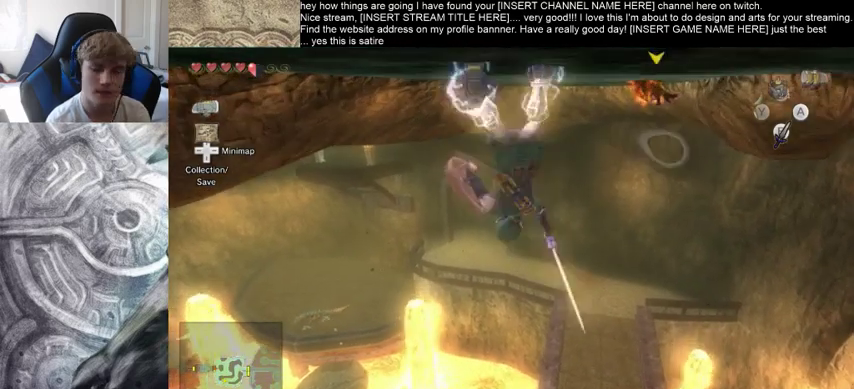
{"dt_ms": 500, "buttons": [], "left_stick": "up", "right_stick": "center", "events": []}
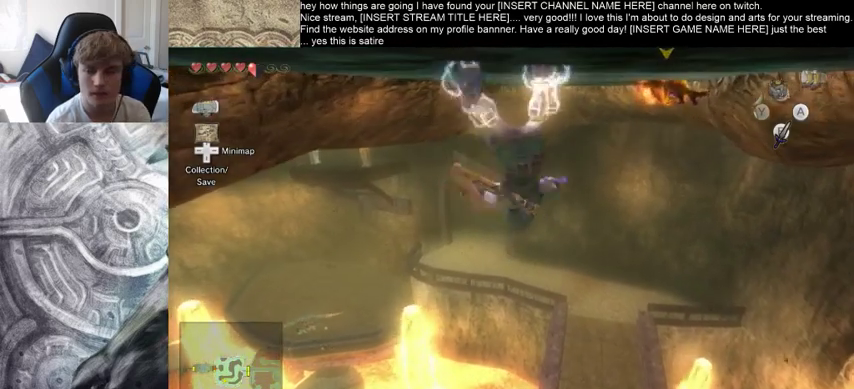
{"dt_ms": 500, "buttons": [], "left_stick": "up", "right_stick": "center", "events": []}
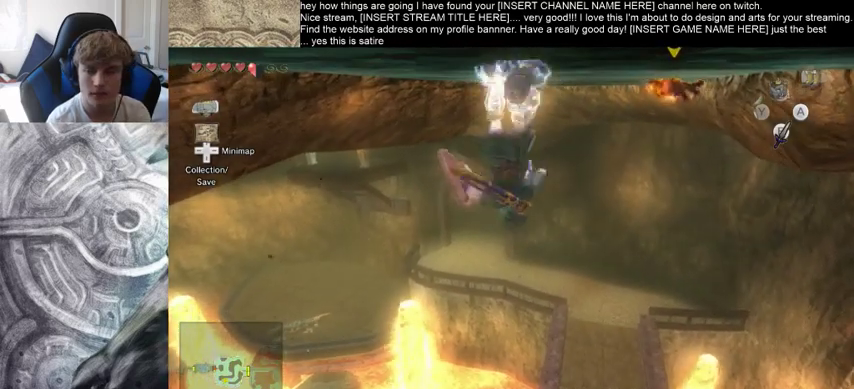
{"dt_ms": 500, "buttons": [], "left_stick": "up", "right_stick": "center", "events": []}
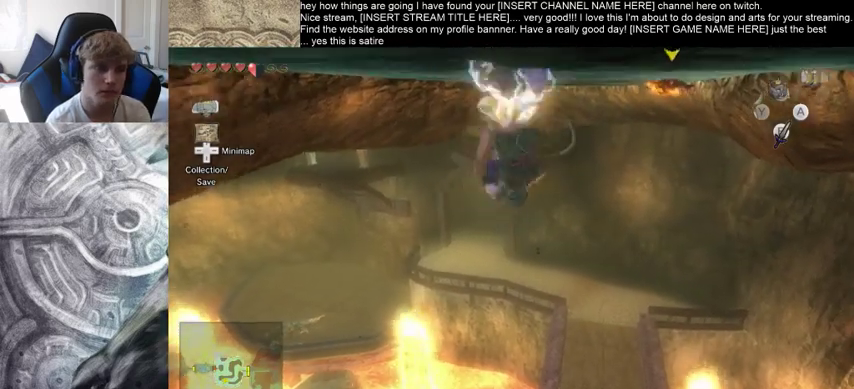
{"dt_ms": 500, "buttons": [], "left_stick": "up", "right_stick": "center", "events": []}
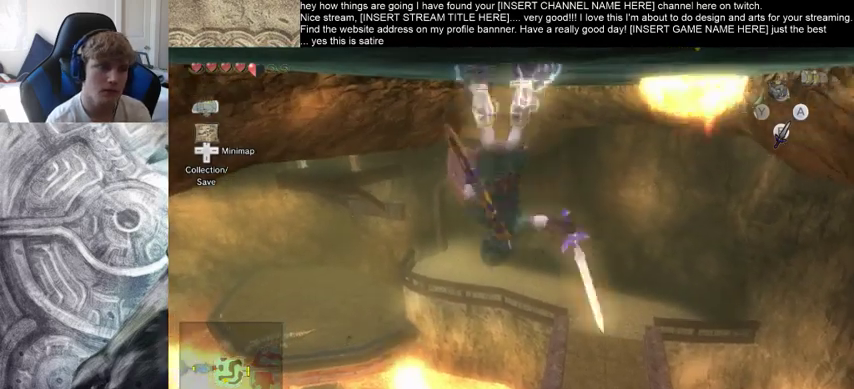
{"dt_ms": 500, "buttons": [], "left_stick": "up", "right_stick": "center", "events": []}
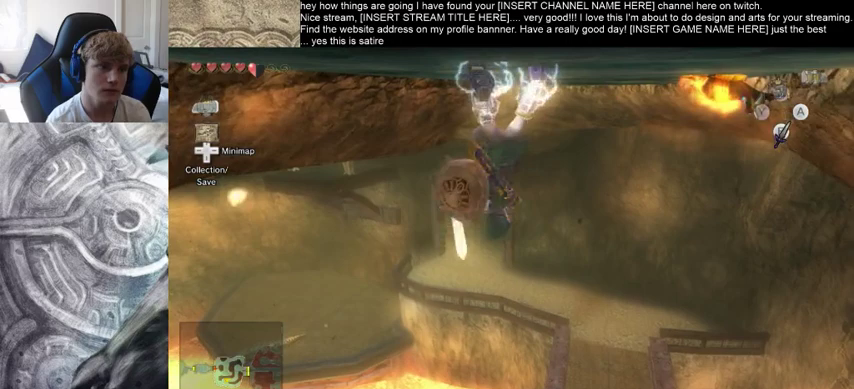
{"dt_ms": 500, "buttons": [], "left_stick": "up", "right_stick": "center", "events": []}
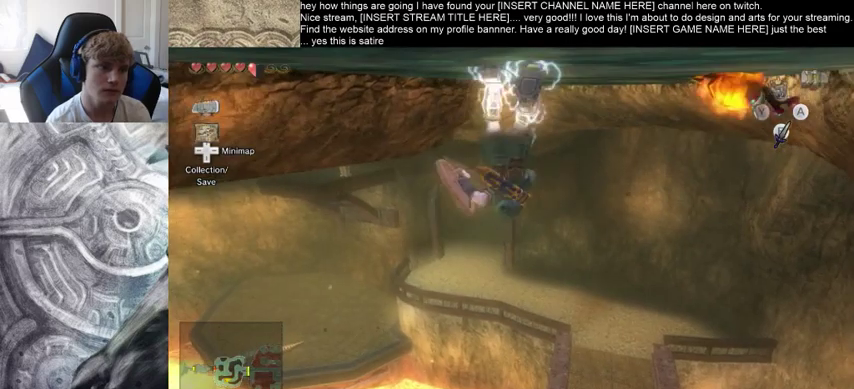
{"dt_ms": 1000, "buttons": [], "left_stick": "up", "right_stick": "center"}
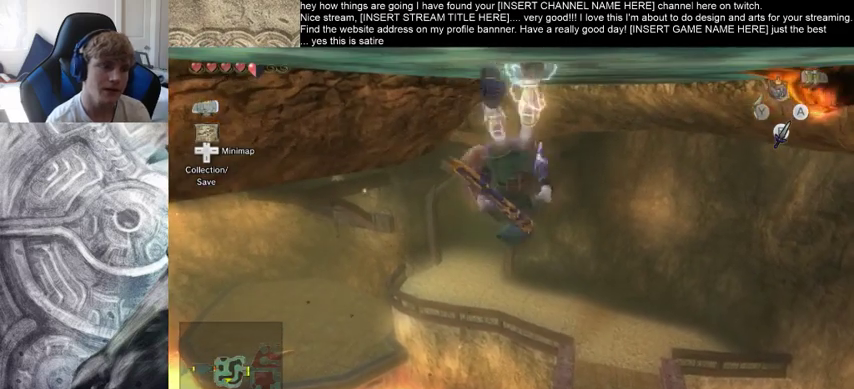
{"dt_ms": 500, "buttons": [], "left_stick": "up", "right_stick": "center", "events": []}
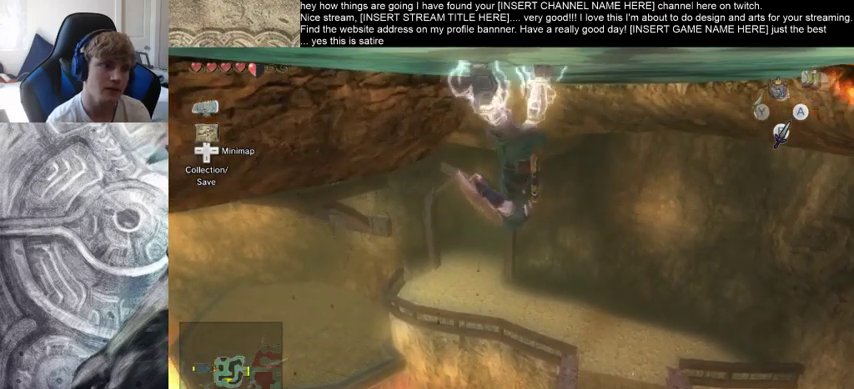
{"dt_ms": 500, "buttons": [], "left_stick": "up", "right_stick": "center", "events": []}
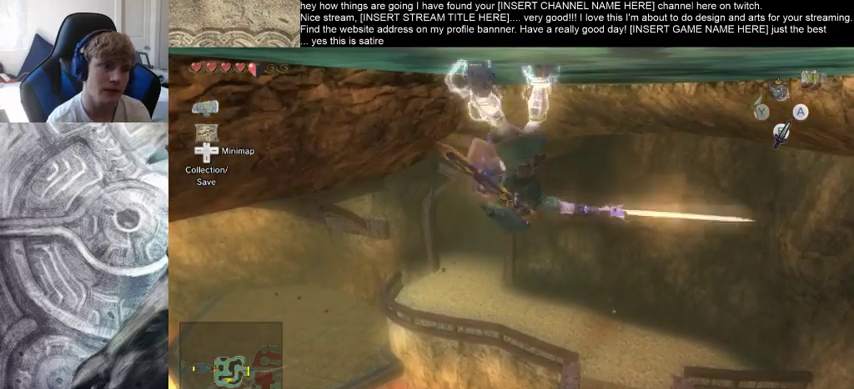
{"dt_ms": 500, "buttons": [], "left_stick": "up", "right_stick": "center"}